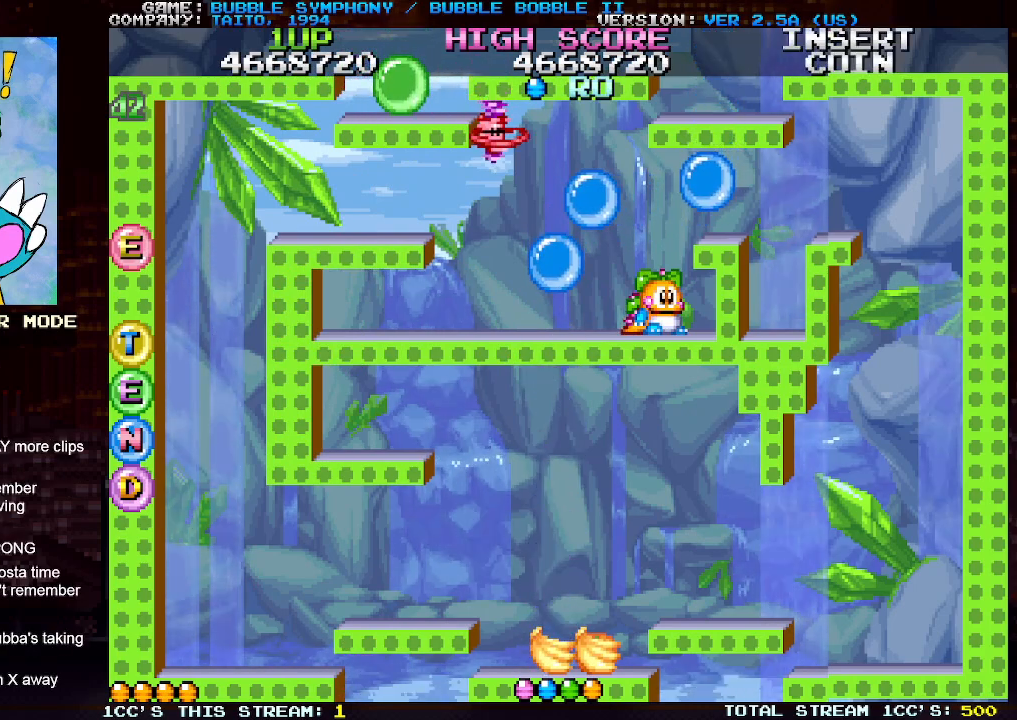
Gameplay with a controller (arcade stick); each line is a JSON object with the inputs held at the frame after it. "events" lists button and stick changes between this image and that frame as [ms after this image, input, new state], when the widget could be followed in between. Not read: L3 R3.
{"buttons": [], "left_stick": "center", "events": [[50, "left_stick", "left"], [100, "left_stick", "center"], [117, "SQUARE", "down"], [183, "SQUARE", "up"], [267, "SQUARE", "down"], [350, "SQUARE", "up"], [417, "SQUARE", "down"], [483, "SQUARE", "up"]]}
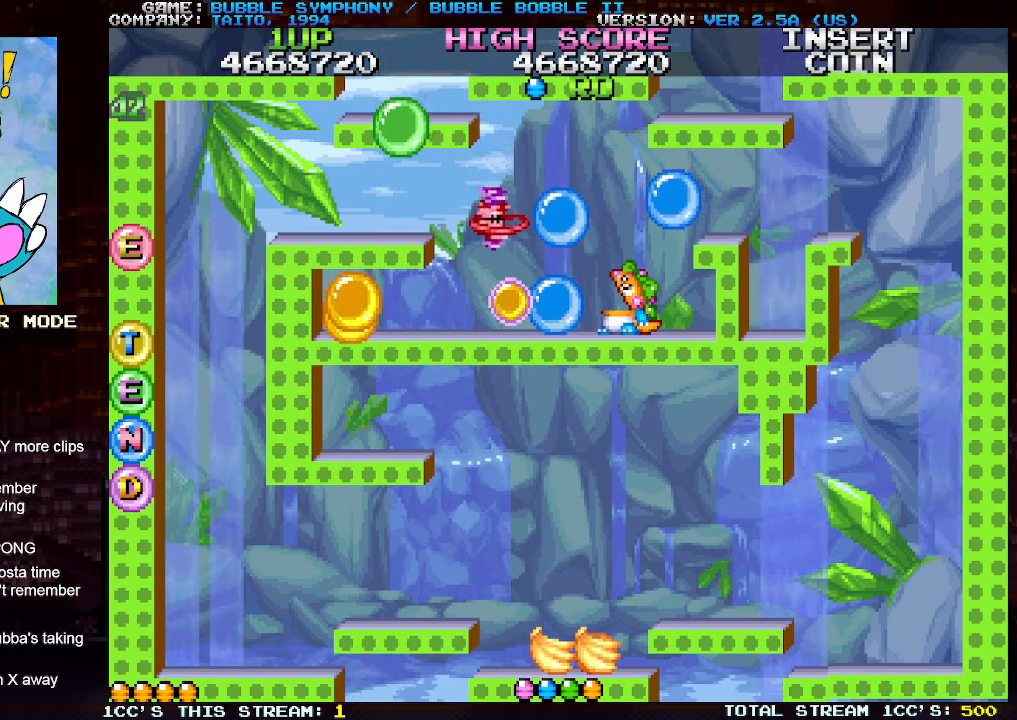
{"buttons": [], "left_stick": "center", "events": [[67, "SQUARE", "down"], [150, "SQUARE", "up"], [217, "SQUARE", "down"], [317, "SQUARE", "up"], [383, "SQUARE", "down"], [483, "SQUARE", "up"]]}
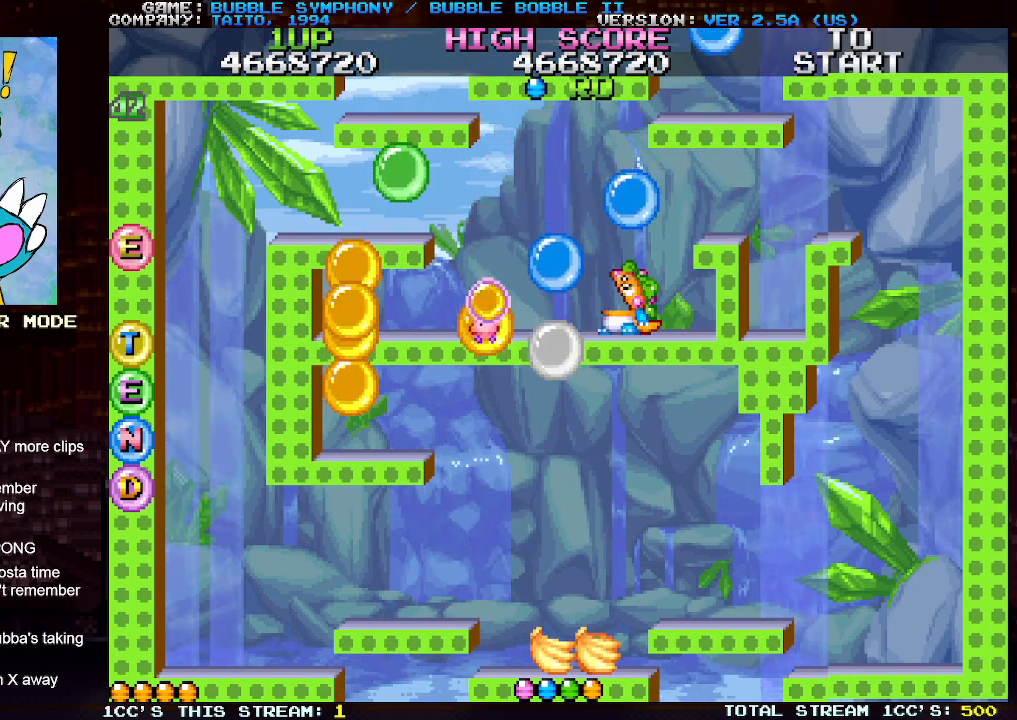
{"buttons": [], "left_stick": "left", "events": [[67, "SQUARE", "down"], [150, "SQUARE", "up"], [233, "SQUARE", "down"], [333, "SQUARE", "up"], [400, "SQUARE", "down"], [433, "left_stick", "left"], [483, "SQUARE", "up"]]}
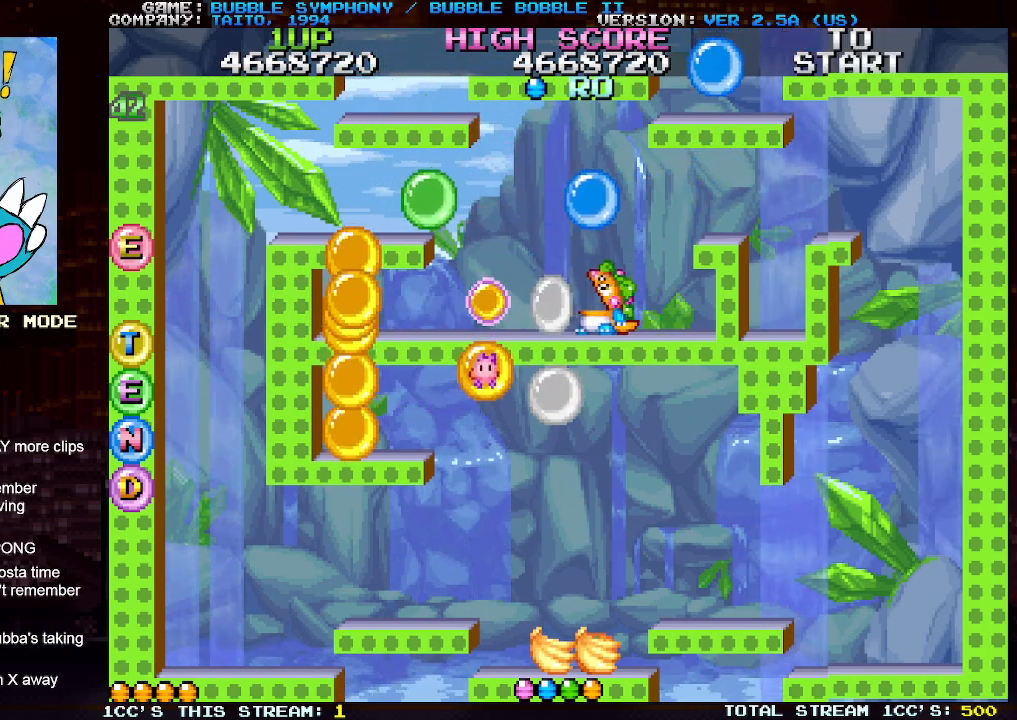
{"buttons": ["TRIANGLE"], "left_stick": "left", "events": [[67, "SQUARE", "down"], [167, "SQUARE", "up"], [233, "SQUARE", "down"], [350, "SQUARE", "up"], [450, "TRIANGLE", "down"]]}
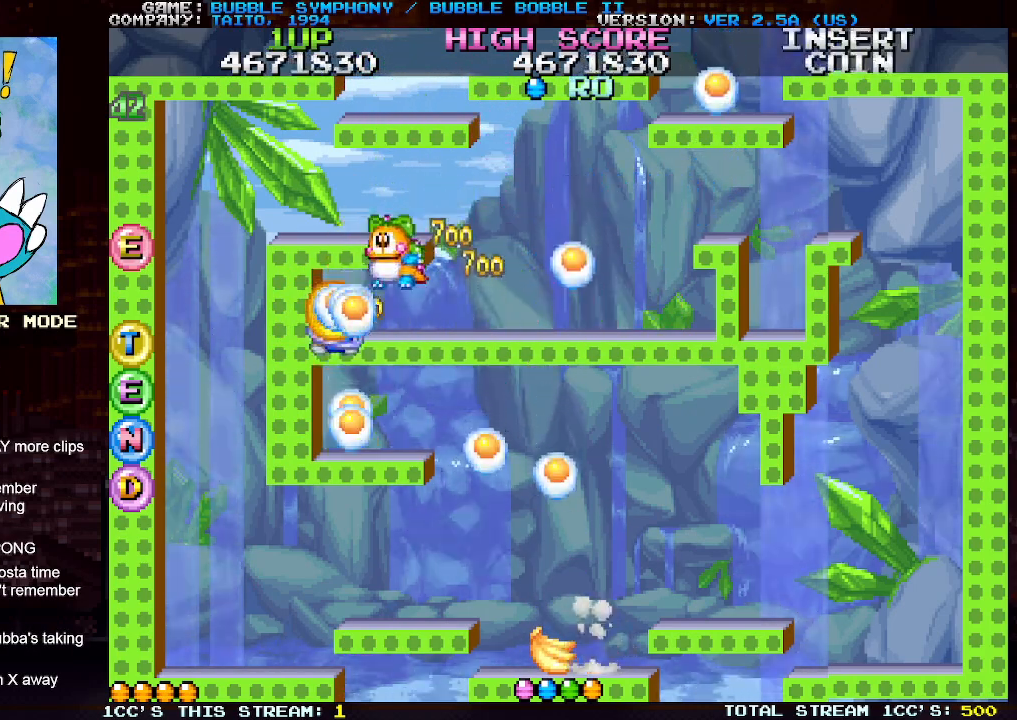
{"buttons": [], "left_stick": "left", "events": [[67, "TRIANGLE", "up"]]}
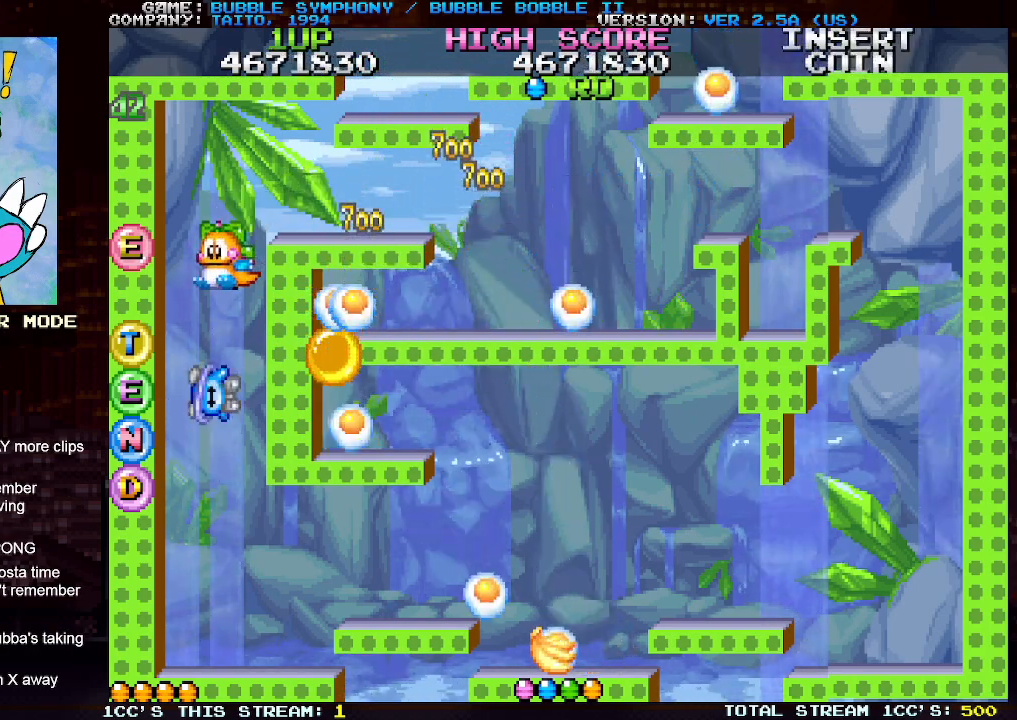
{"buttons": [], "left_stick": "center", "events": [[200, "left_stick", "center"]]}
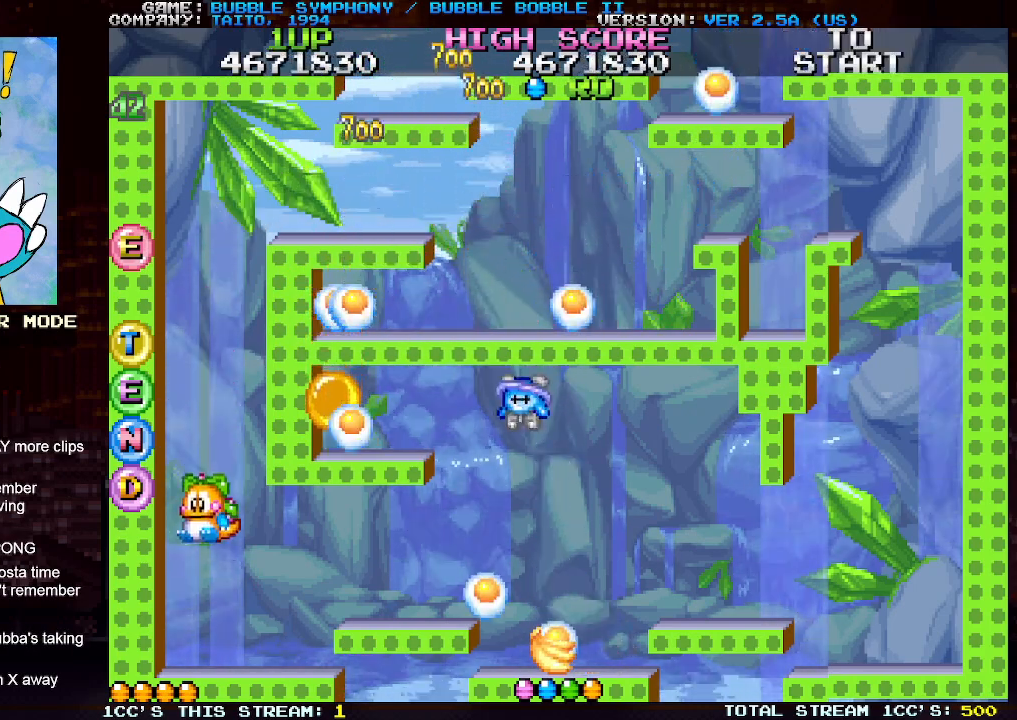
{"buttons": [], "left_stick": "right", "events": [[100, "left_stick", "right"], [367, "TRIANGLE", "down"], [483, "TRIANGLE", "up"]]}
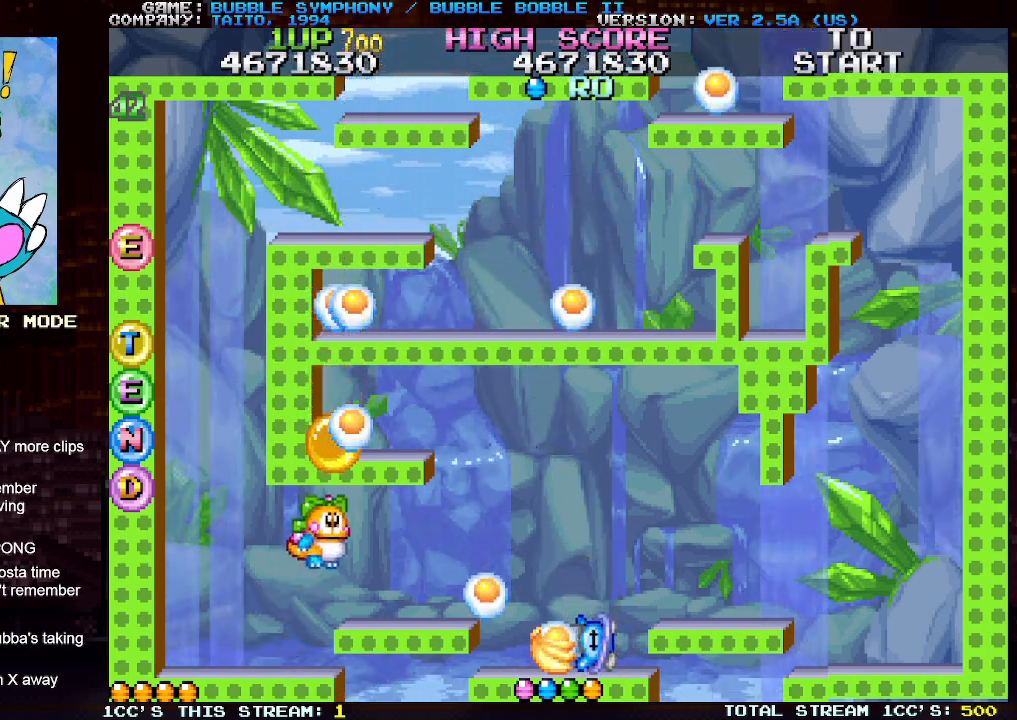
{"buttons": [], "left_stick": "right", "events": []}
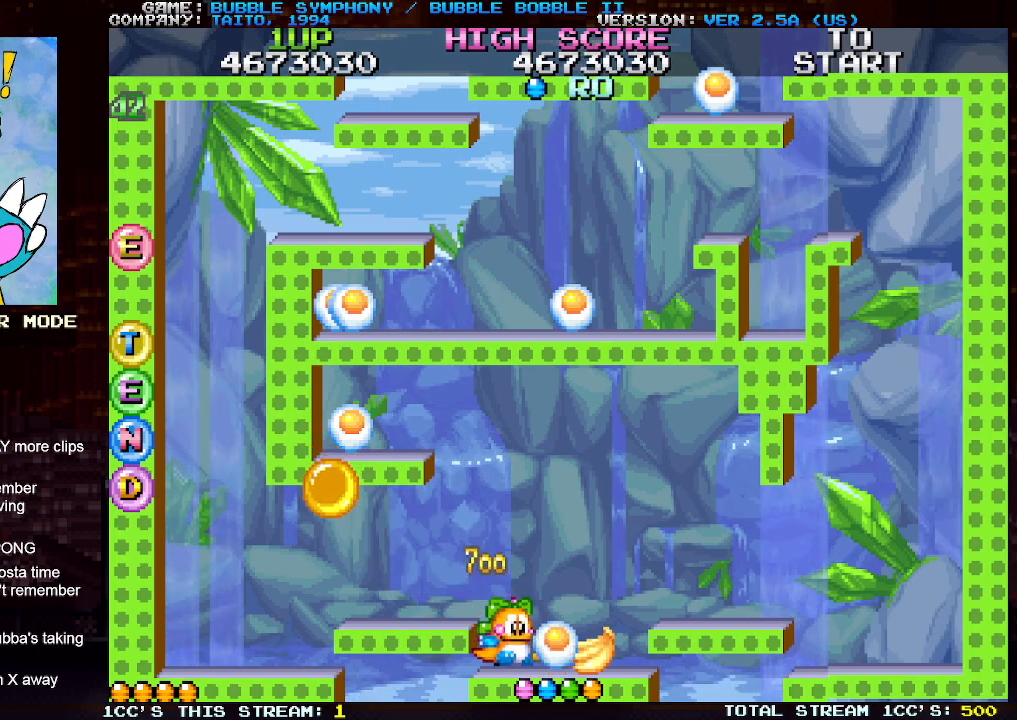
{"buttons": [], "left_stick": "left", "events": [[267, "left_stick", "center"], [317, "left_stick", "left"], [333, "TRIANGLE", "down"], [467, "TRIANGLE", "up"]]}
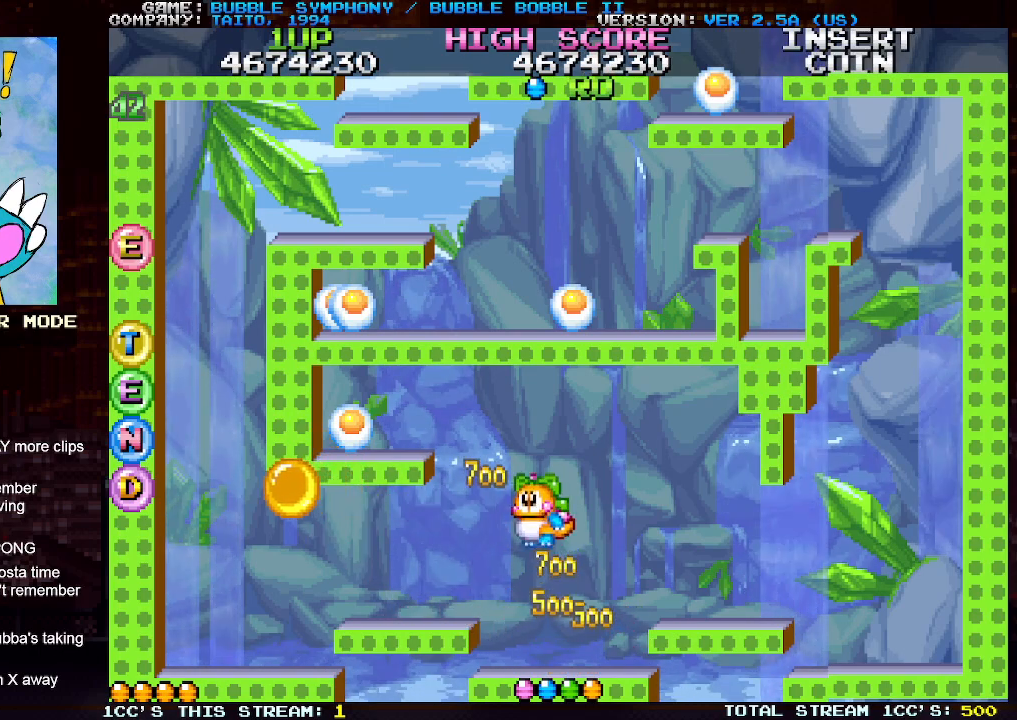
{"buttons": [], "left_stick": "left", "events": [[167, "left_stick", "center"], [233, "left_stick", "right"], [450, "left_stick", "center"], [500, "left_stick", "left"]]}
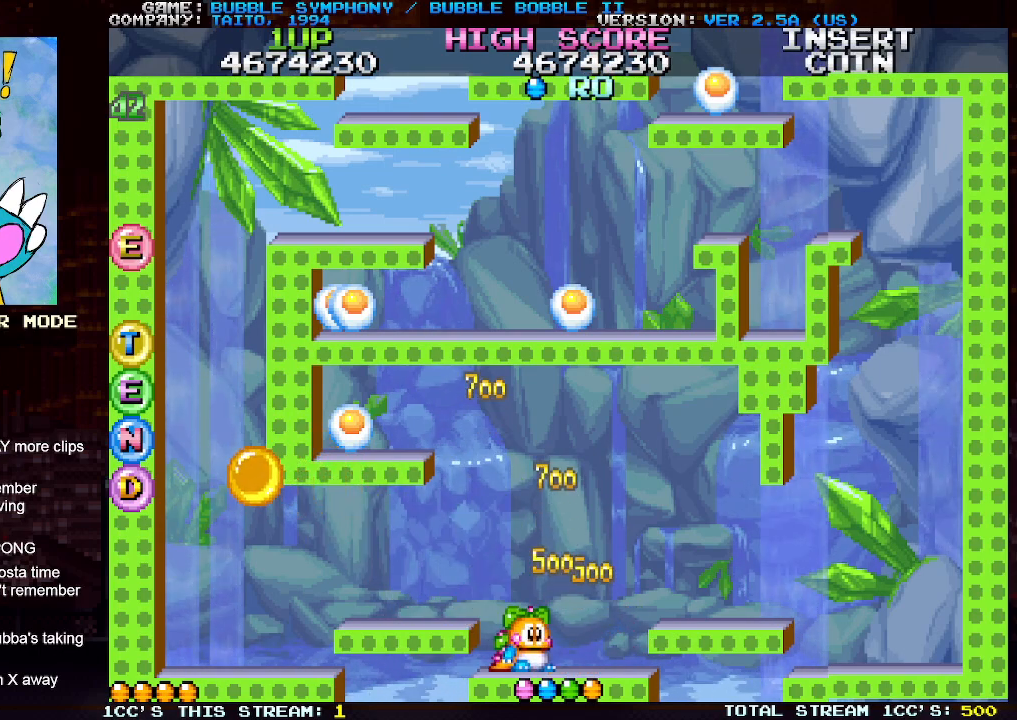
{"buttons": [], "left_stick": "right", "events": [[433, "left_stick", "center"], [500, "left_stick", "right"]]}
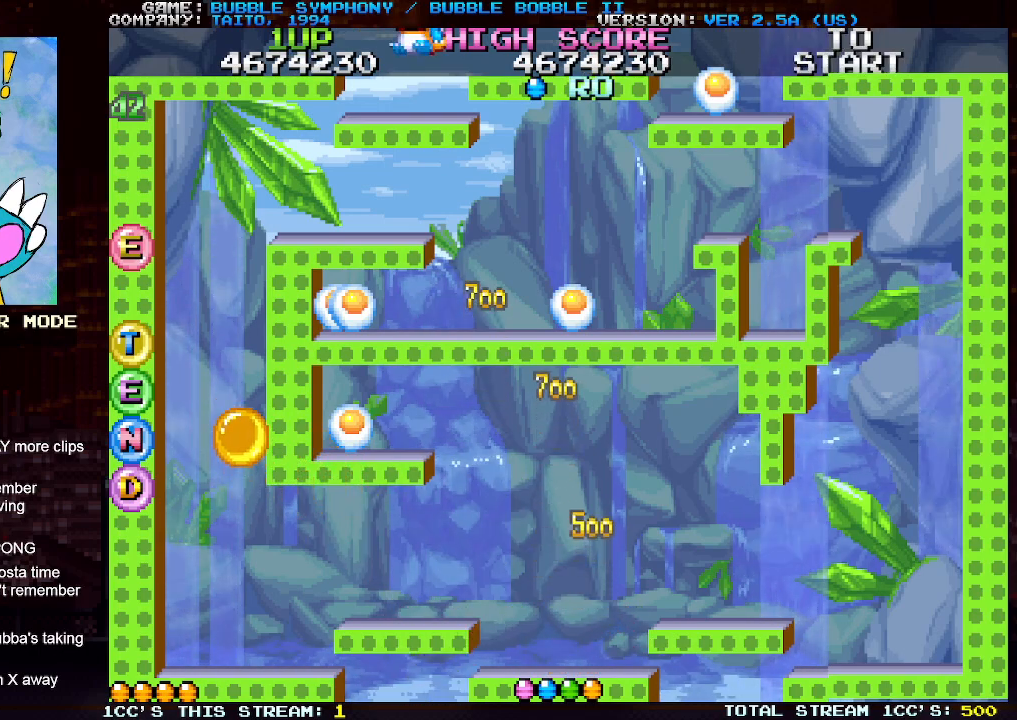
{"buttons": [], "left_stick": "right", "events": []}
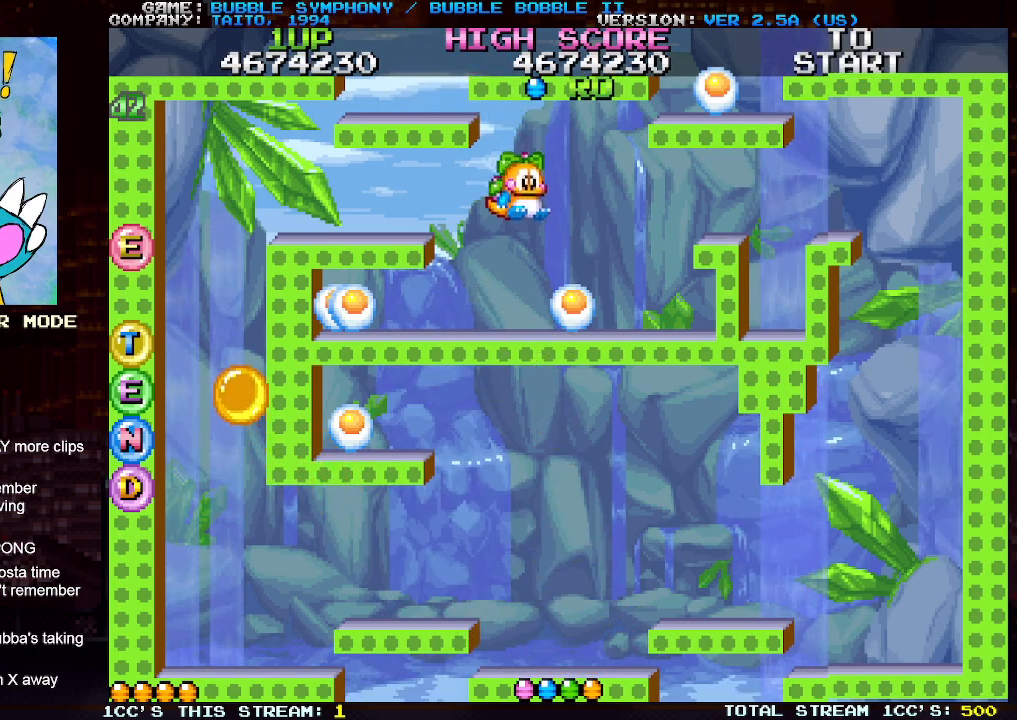
{"buttons": [], "left_stick": "left", "events": [[67, "left_stick", "center"], [183, "left_stick", "right"], [283, "left_stick", "center"], [333, "left_stick", "left"]]}
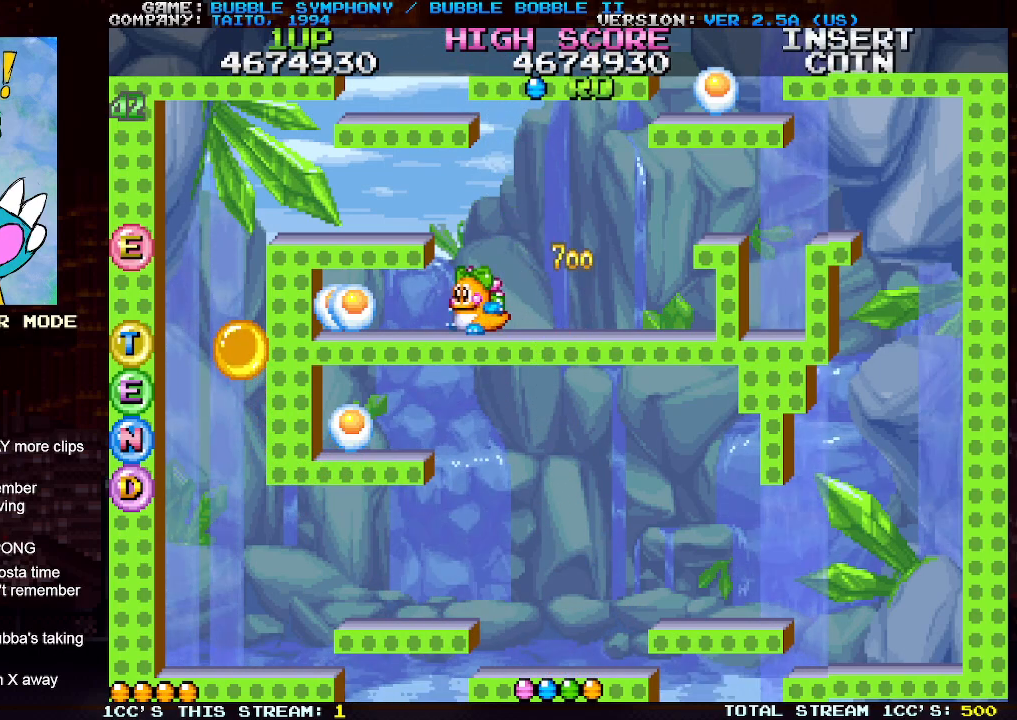
{"buttons": [], "left_stick": "right", "events": [[233, "left_stick", "center"], [283, "left_stick", "right"]]}
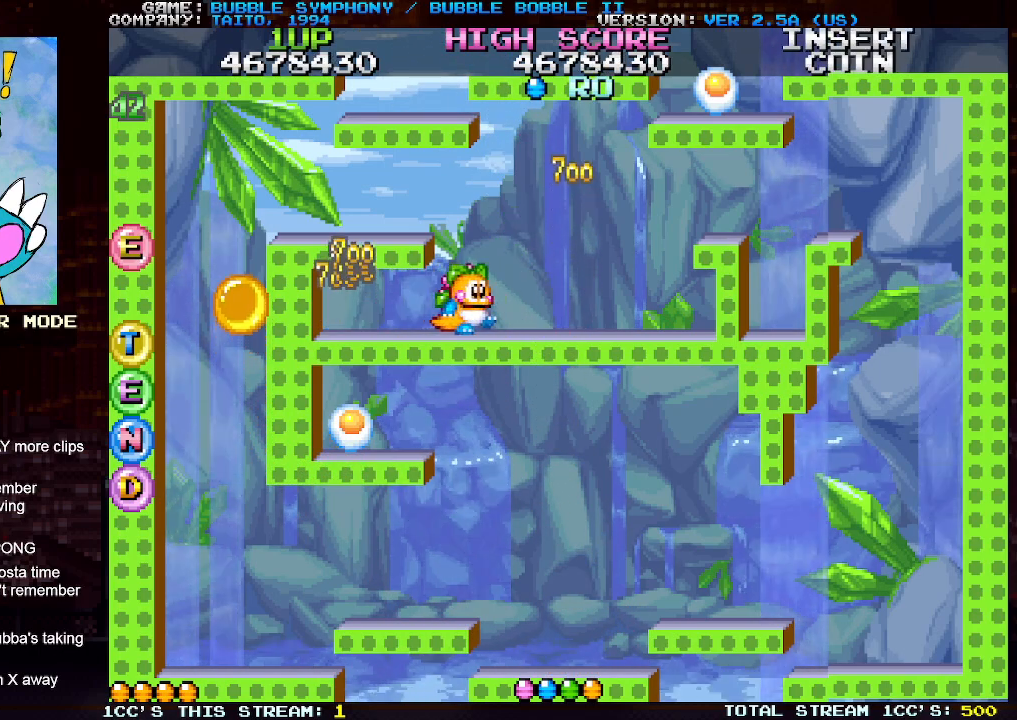
{"buttons": [], "left_stick": "right", "events": [[250, "TRIANGLE", "down"], [367, "TRIANGLE", "up"]]}
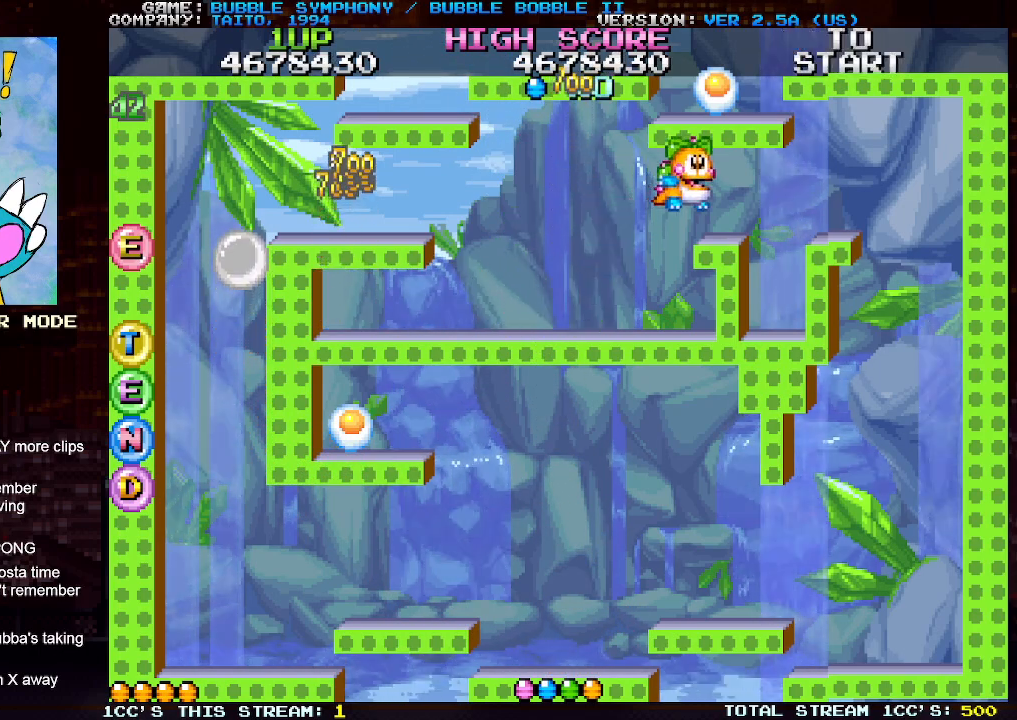
{"buttons": ["TRIANGLE"], "left_stick": "left", "events": [[67, "left_stick", "center"], [133, "TRIANGLE", "down"], [267, "TRIANGLE", "up"], [383, "left_stick", "left"], [500, "TRIANGLE", "down"]]}
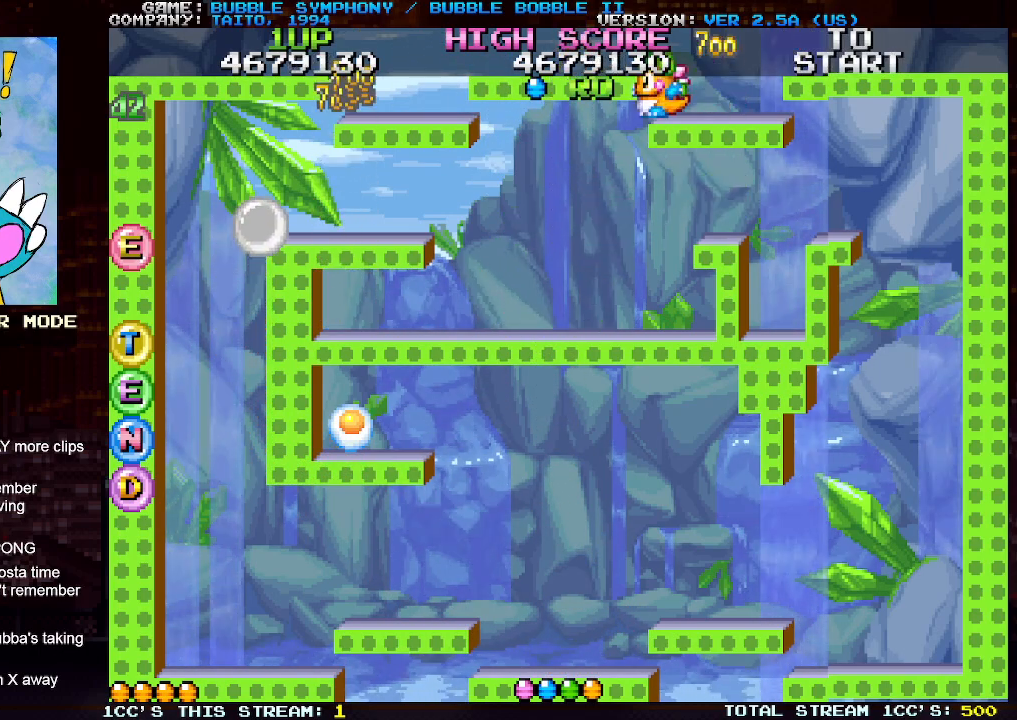
{"buttons": [], "left_stick": "left", "events": [[117, "TRIANGLE", "up"]]}
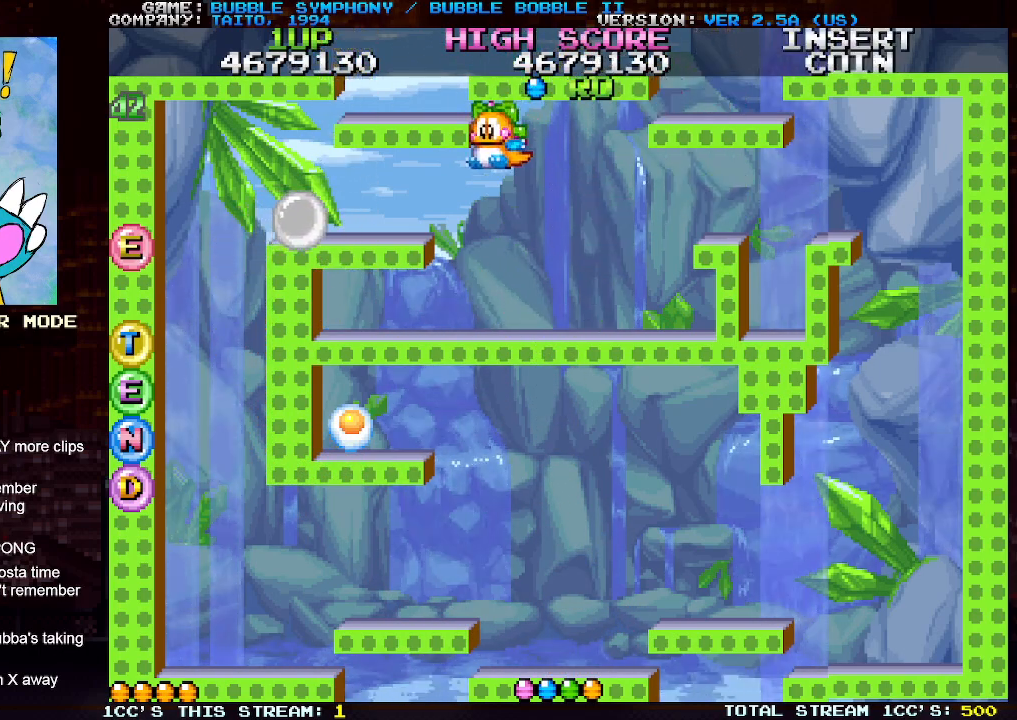
{"buttons": [], "left_stick": "left", "events": [[417, "TRIANGLE", "down"], [500, "TRIANGLE", "up"]]}
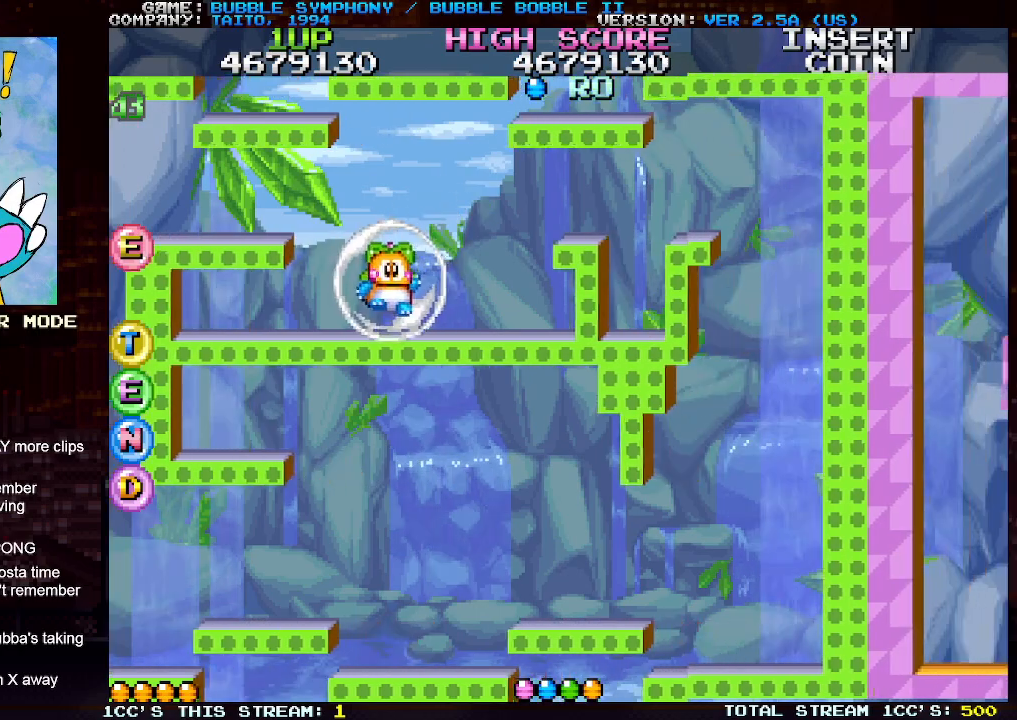
{"buttons": ["TRIANGLE"], "left_stick": "center", "events": [[250, "TRIANGLE", "down"], [350, "TRIANGLE", "up"], [350, "left_stick", "center"], [367, "SQUARE", "down"], [450, "SQUARE", "up"], [500, "TRIANGLE", "down"]]}
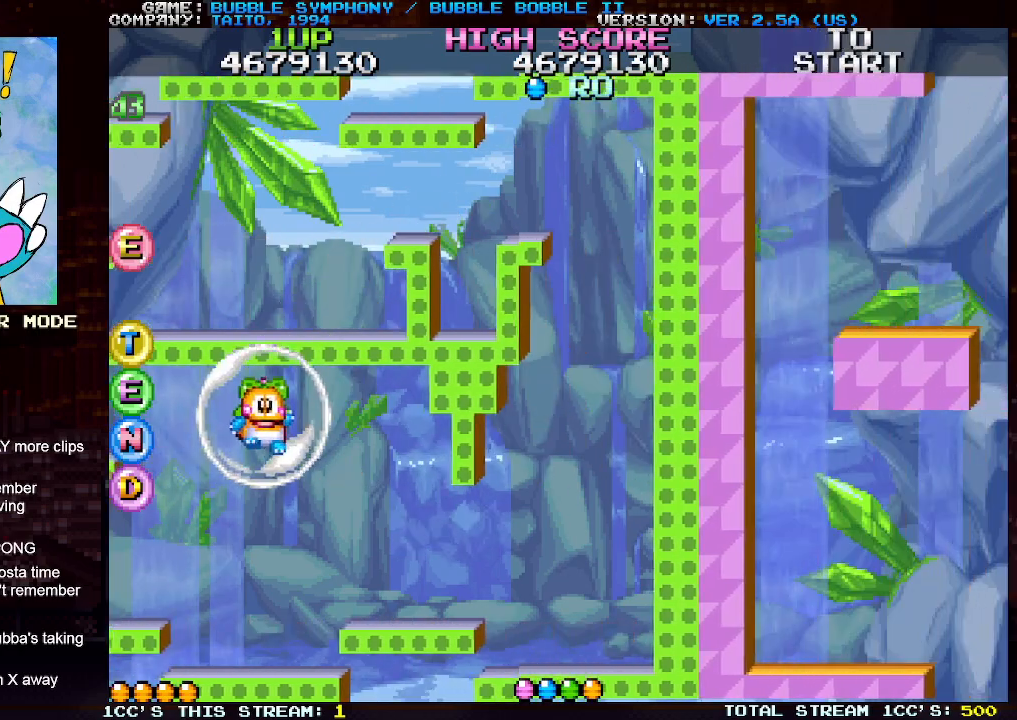
{"buttons": ["SQUARE"], "left_stick": "center", "events": [[83, "SQUARE", "down"], [83, "TRIANGLE", "up"], [183, "SQUARE", "up"], [183, "TRIANGLE", "down"], [283, "SQUARE", "down"], [300, "TRIANGLE", "up"], [367, "TRIANGLE", "down"], [383, "SQUARE", "up"], [467, "SQUARE", "down"], [500, "TRIANGLE", "up"]]}
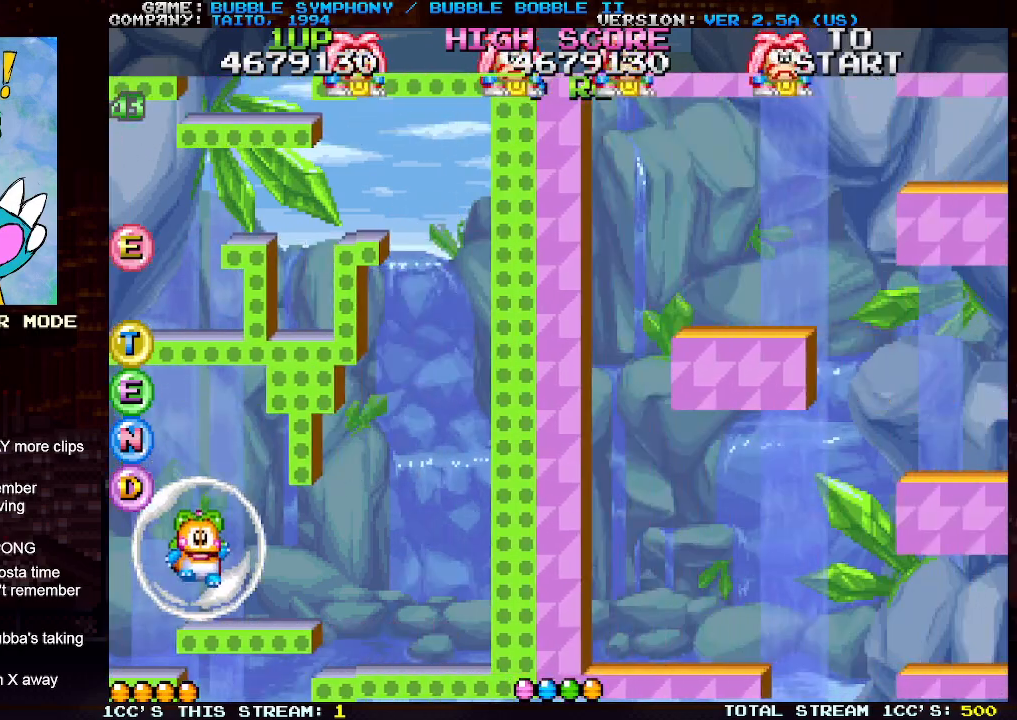
{"buttons": [], "left_stick": "center", "events": [[67, "SQUARE", "up"]]}